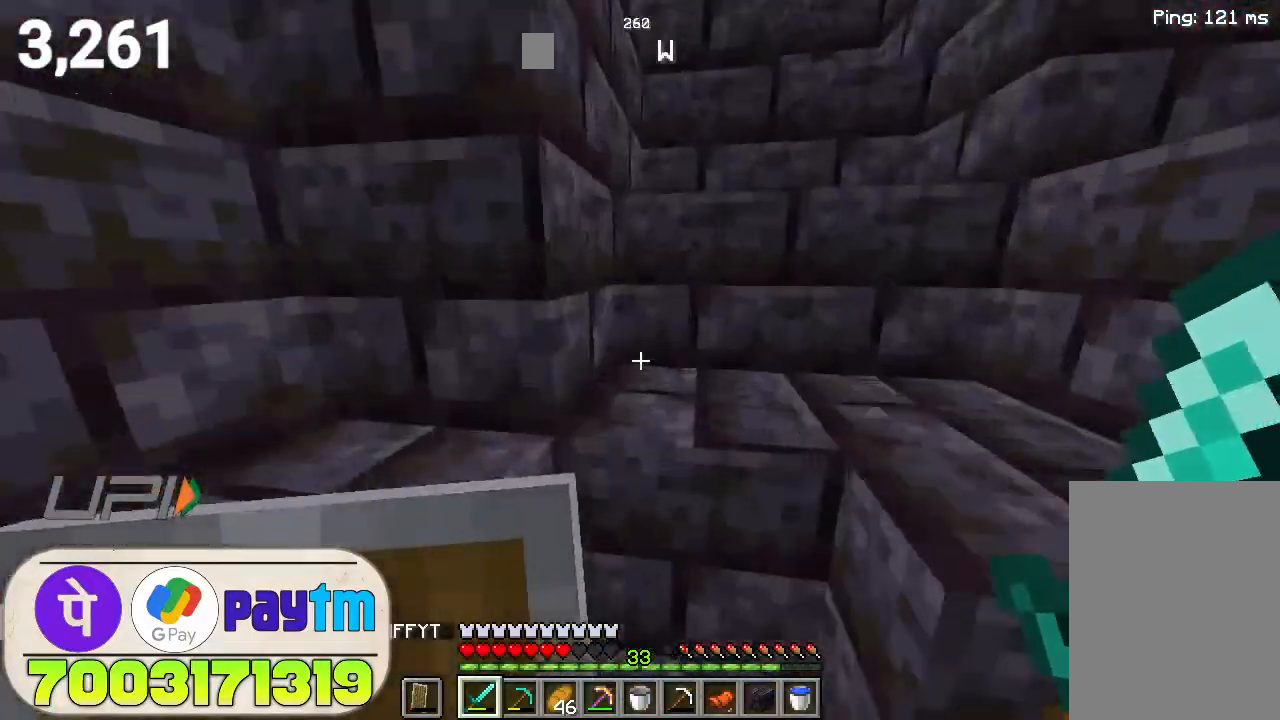
Gameplay with keyboard and mouse; each line is a JSON object with the keys and mouse buttons held at the frame after it. "events" lists presses ("down") and releases ("up") of "a", "d", "s", "space", "w", "mouse_left" and "mouse_right" between this image and that frame as [ms after this image, input, new state], when the widget could be followed in between. "mouse_left", "mouse_right" = the "left", "right" buttons of the "mouse" list. No other keys are recorded. Fast repeated clicks can show as one long hold. Not read: mouse_move.
{"keys": ["space", "w"], "mouse": [], "events": [[200, "w", "up"], [300, "w", "down"], [500, "space", "down"]]}
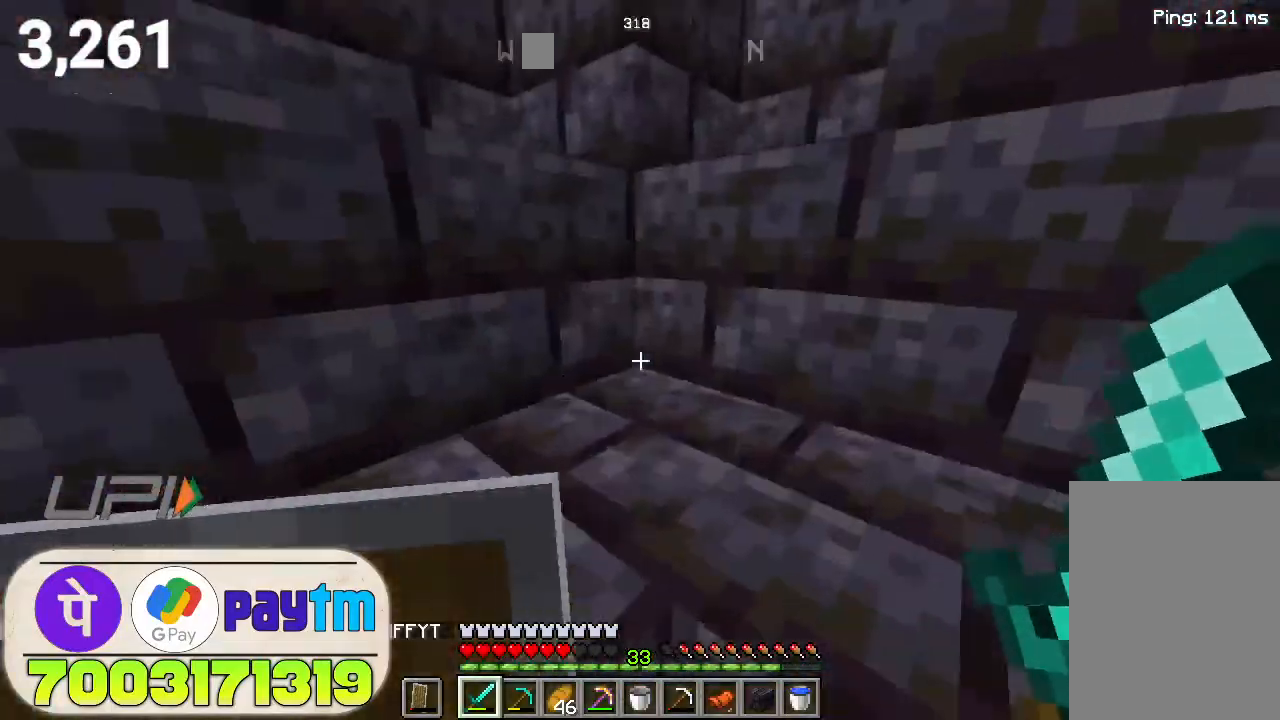
{"keys": ["w"], "mouse": [], "events": [[166, "space", "up"]]}
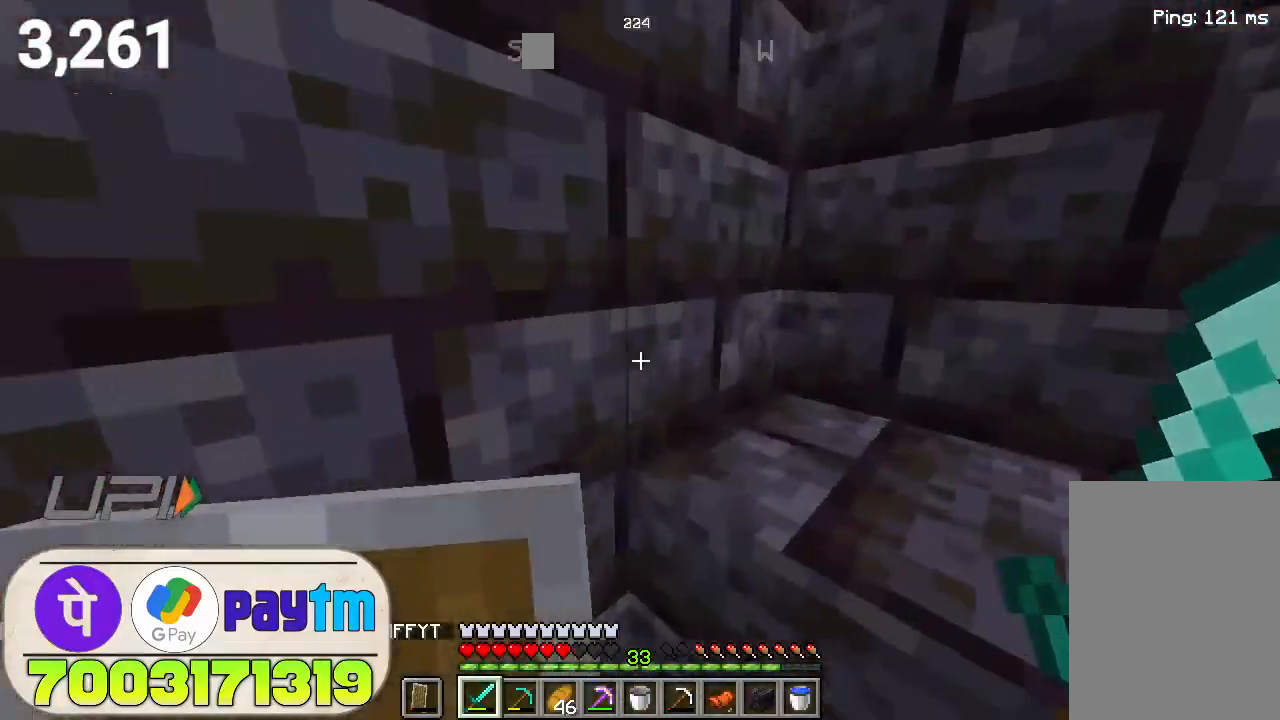
{"keys": ["w"], "mouse": [], "events": [[66, "space", "down"], [233, "space", "up"]]}
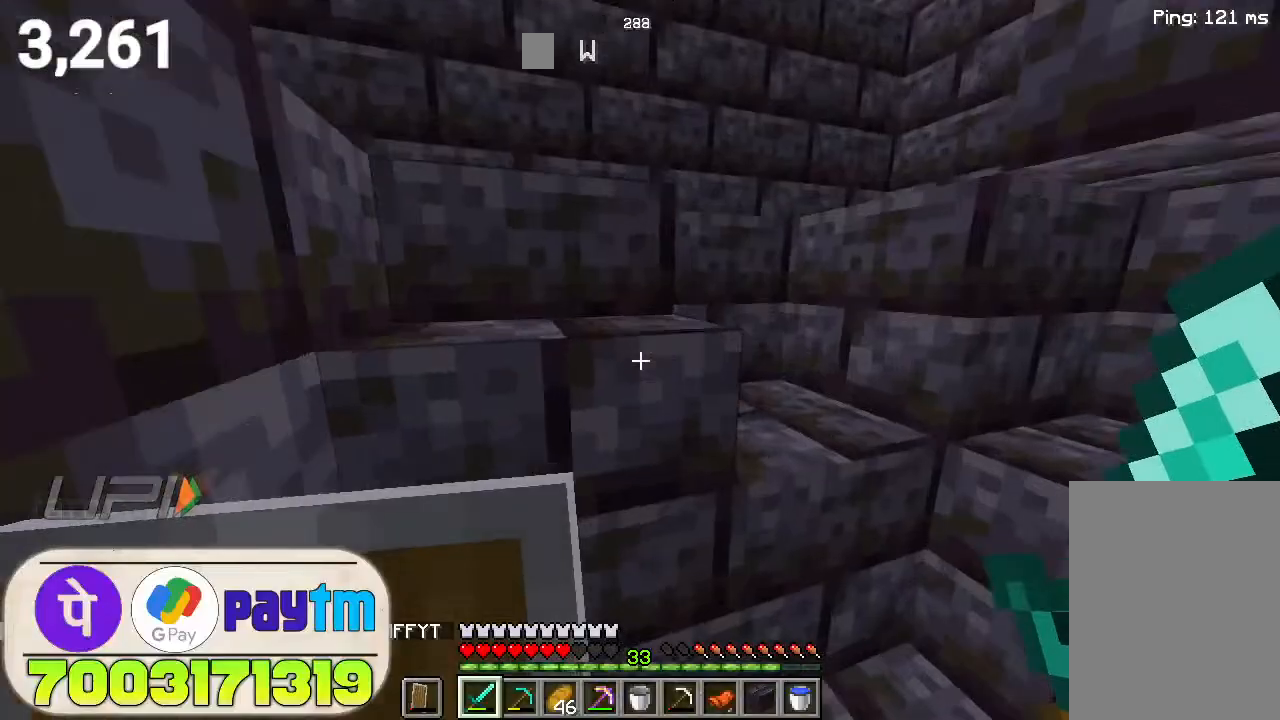
{"keys": ["w"], "mouse": [], "events": [[100, "space", "down"], [233, "space", "up"]]}
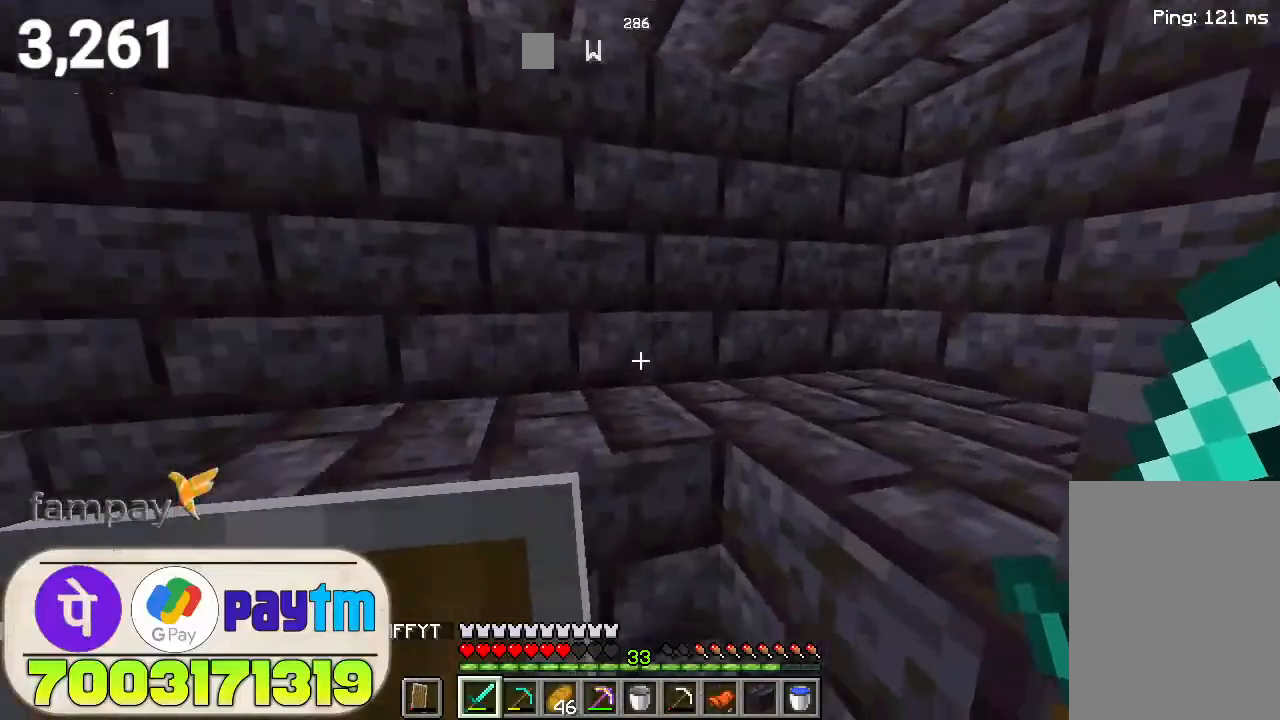
{"keys": ["w"], "mouse": [], "events": [[166, "space", "down"], [333, "space", "up"]]}
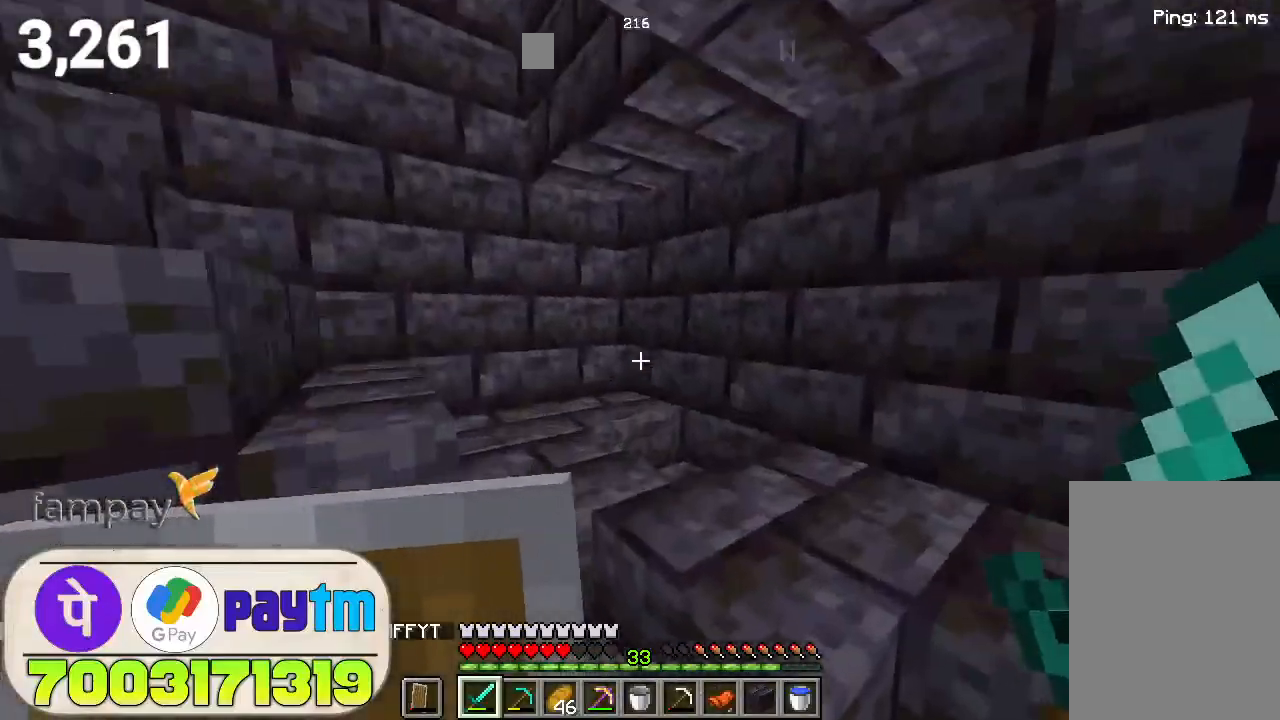
{"keys": ["w"], "mouse": [], "events": []}
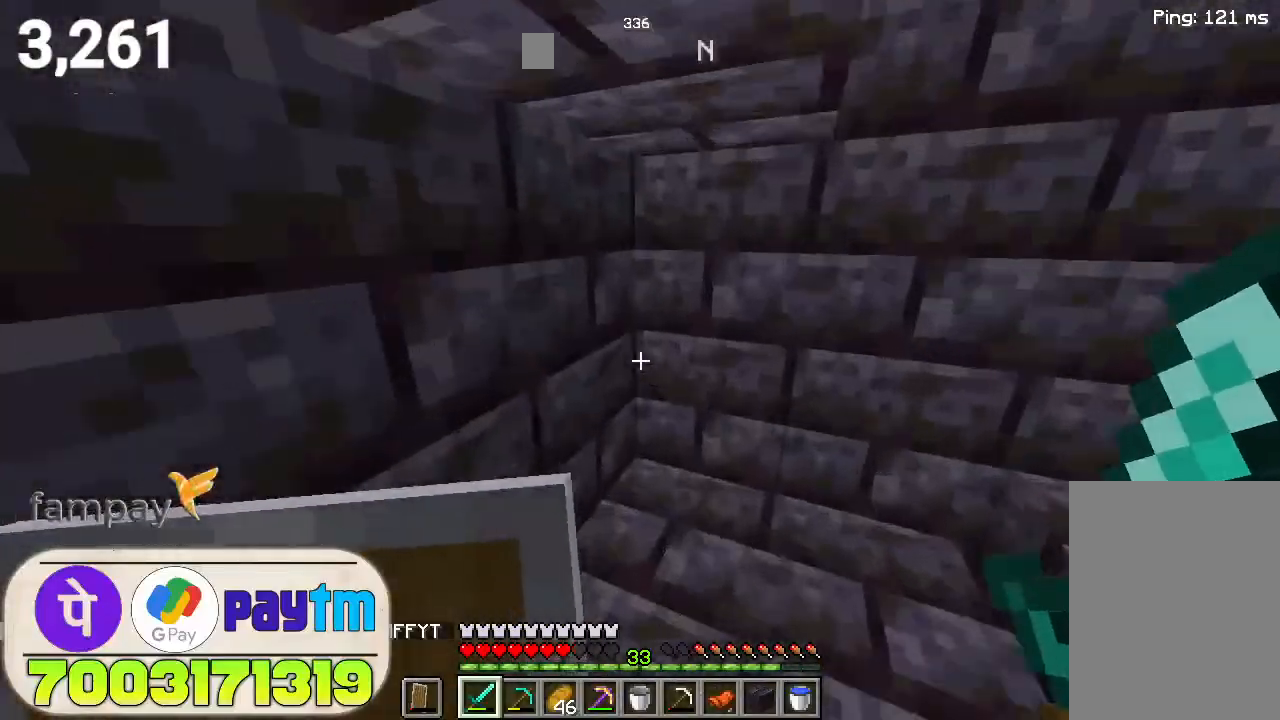
{"keys": ["w"], "mouse": [], "events": []}
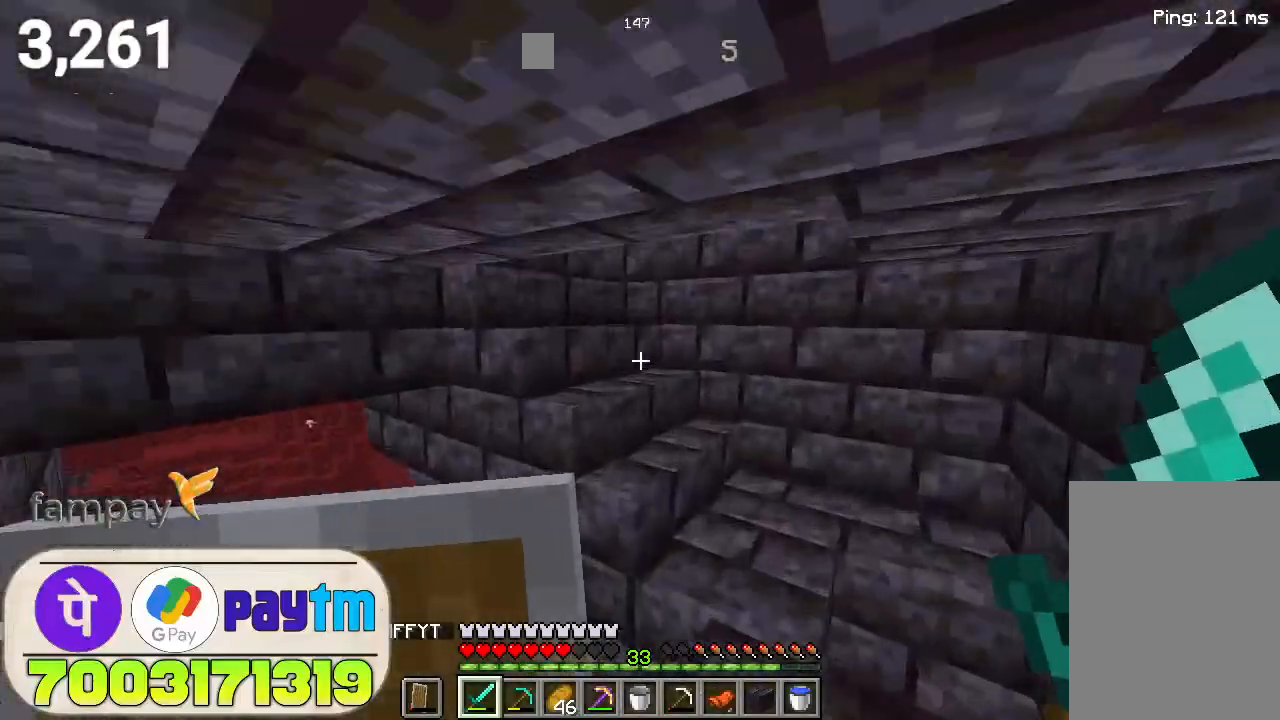
{"keys": ["d", "w"], "mouse": [], "events": [[400, "d", "down"]]}
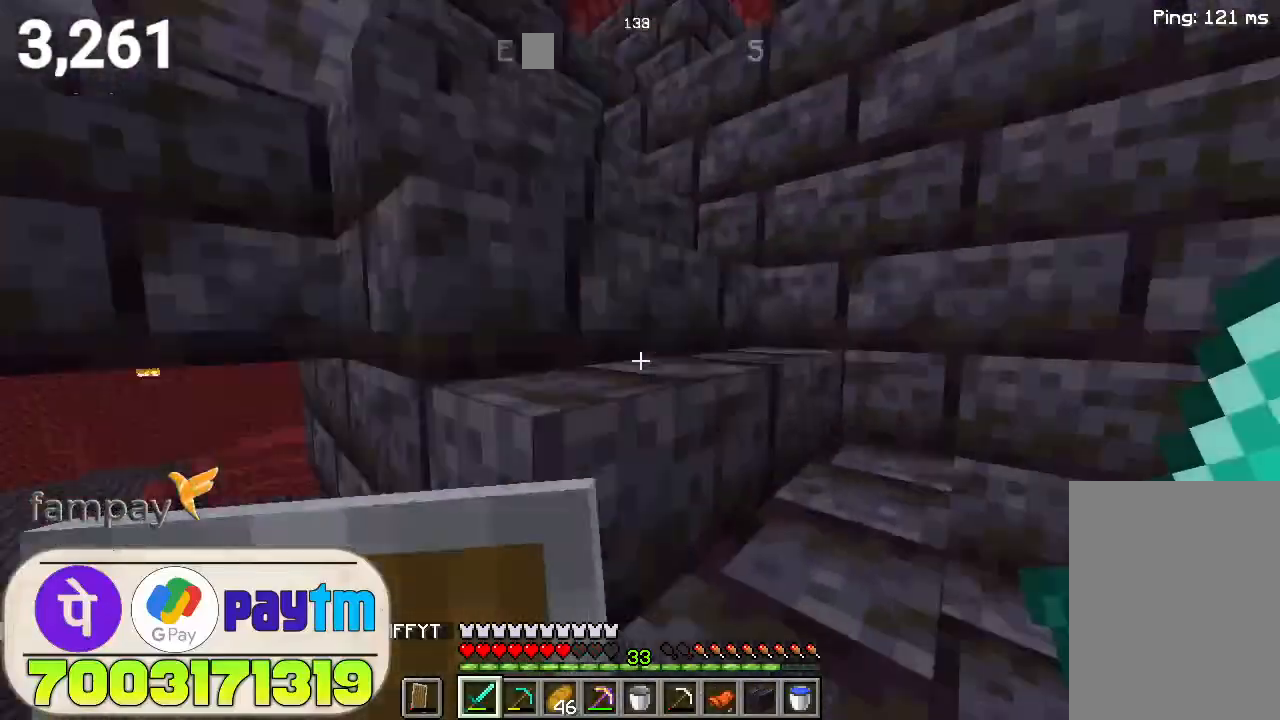
{"keys": ["d", "w"], "mouse": [], "events": []}
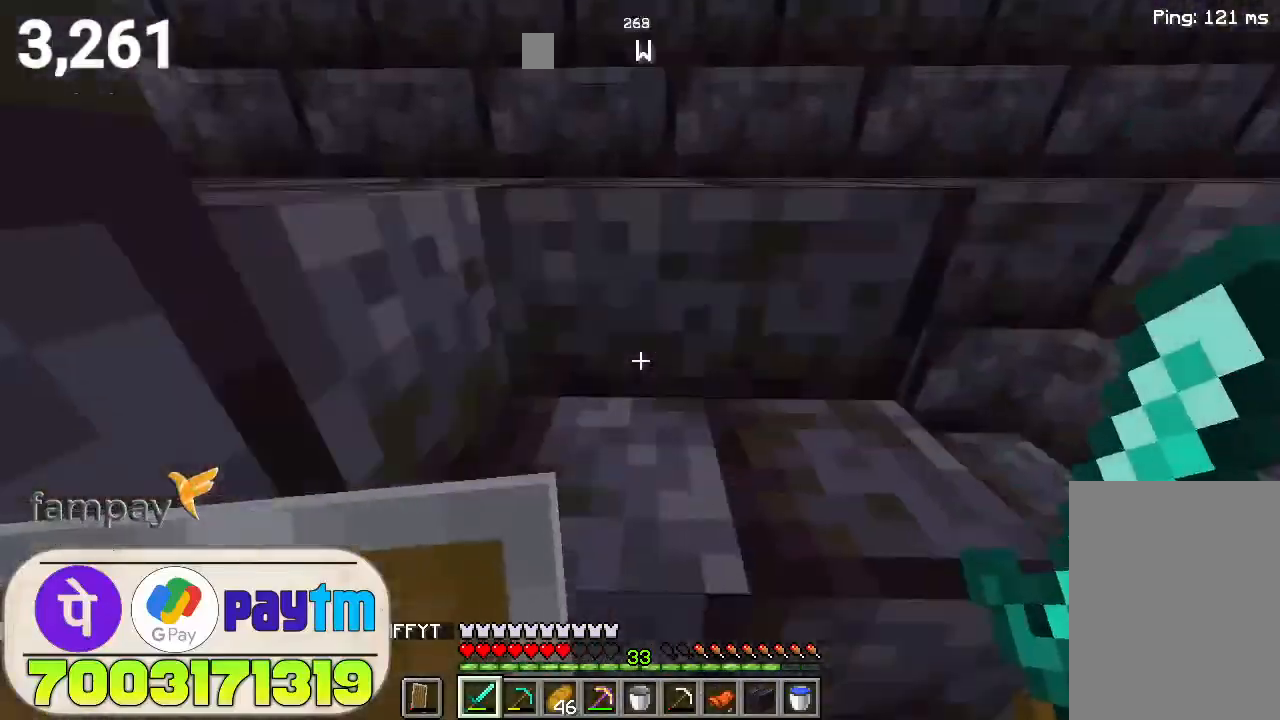
{"keys": ["space", "w"], "mouse": [], "events": [[33, "d", "up"], [400, "space", "down"]]}
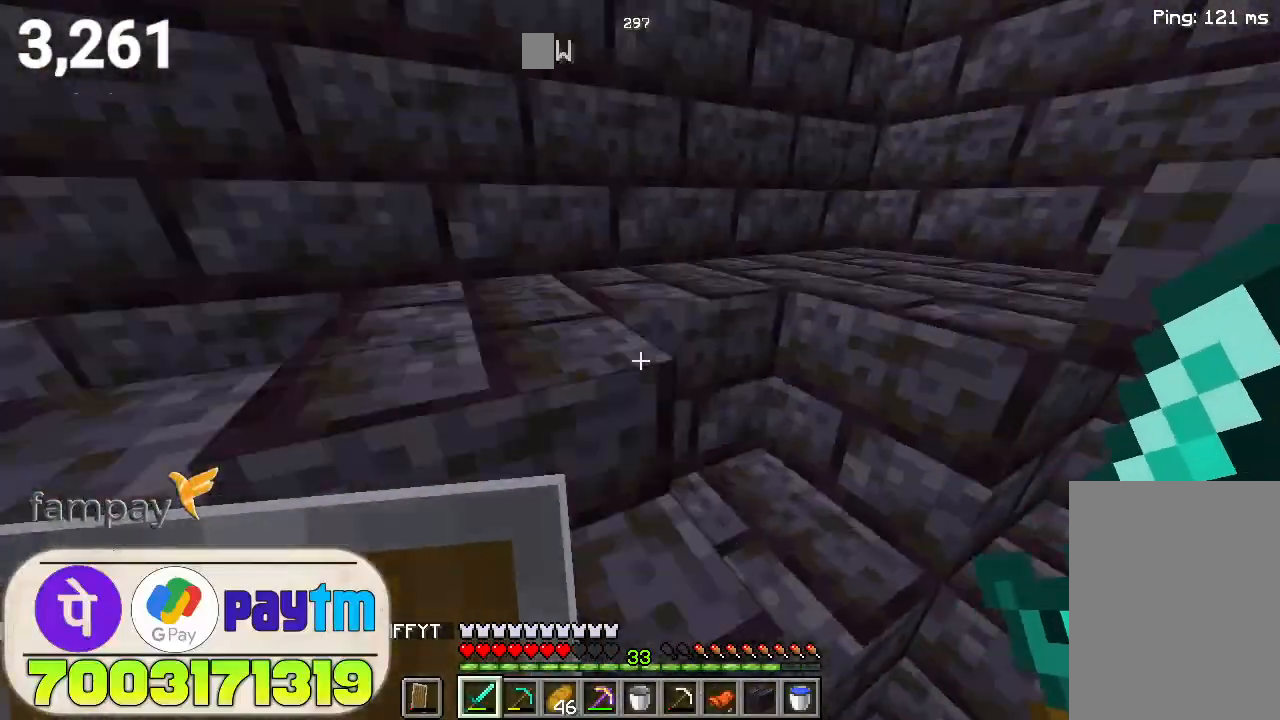
{"keys": ["w"], "mouse": [], "events": [[33, "space", "up"]]}
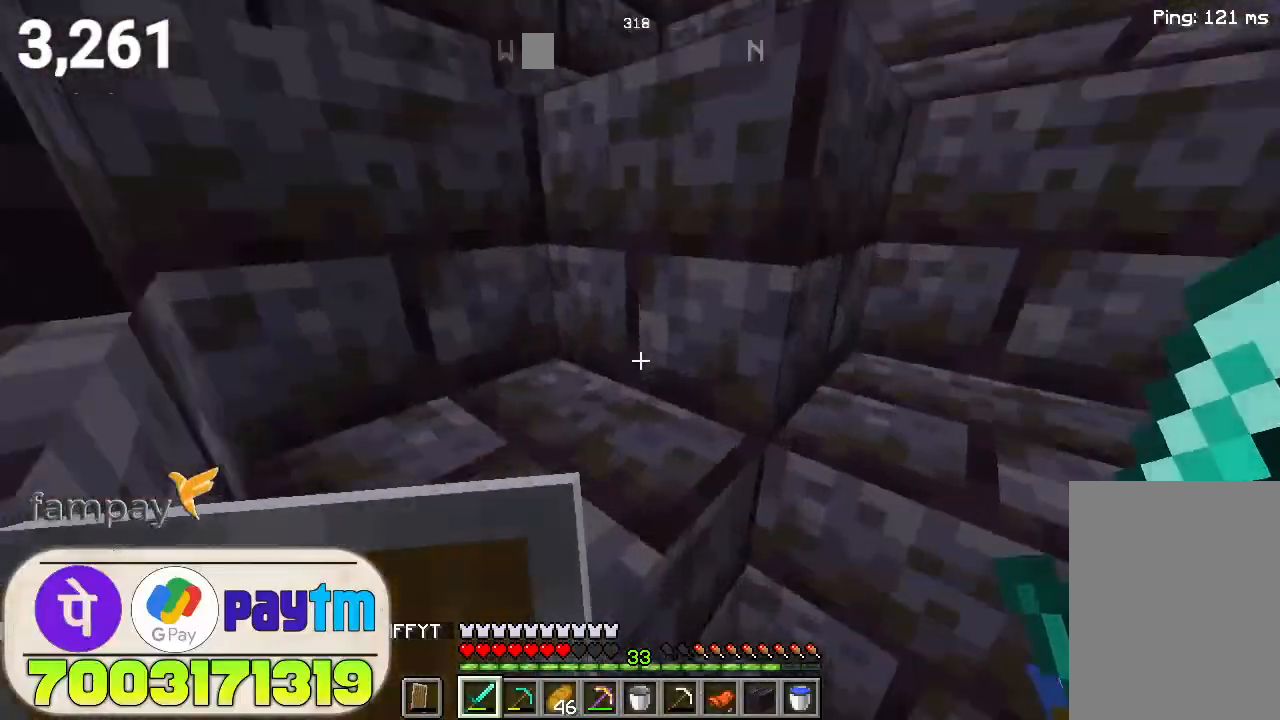
{"keys": ["w"], "mouse": [], "events": [[66, "space", "down"], [233, "space", "up"]]}
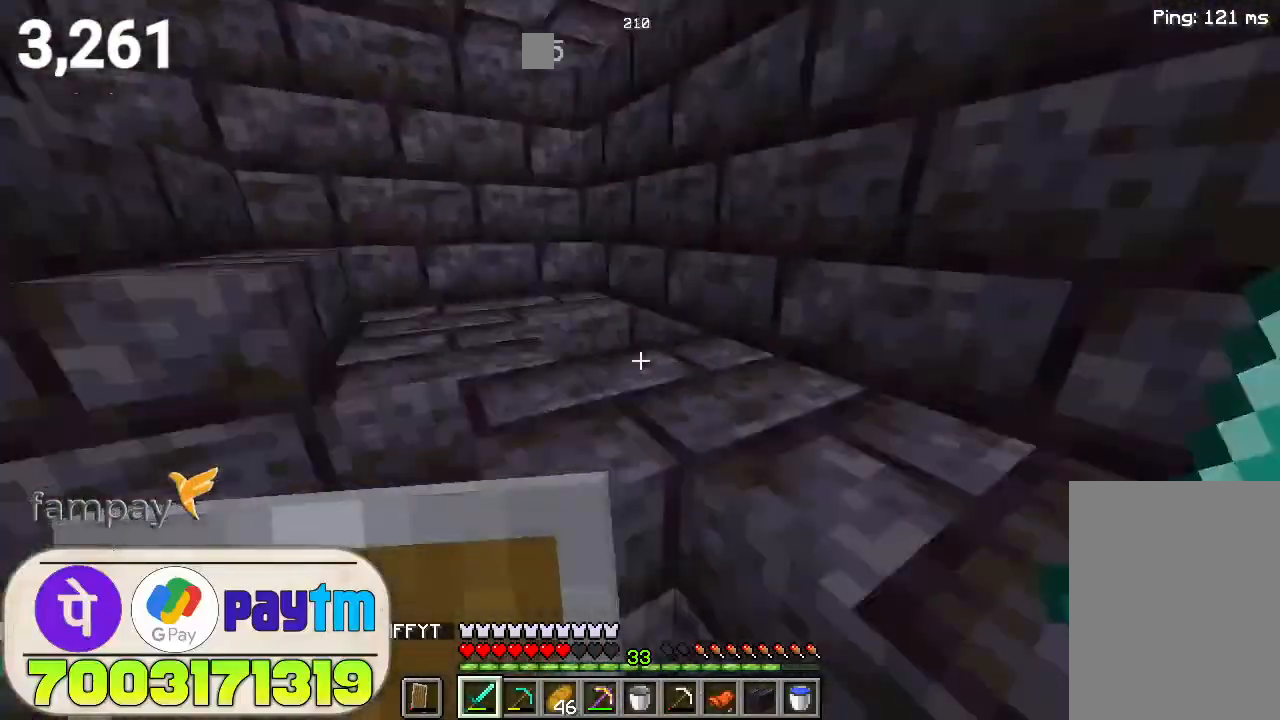
{"keys": ["w"], "mouse": [], "events": [[66, "space", "down"], [200, "space", "up"]]}
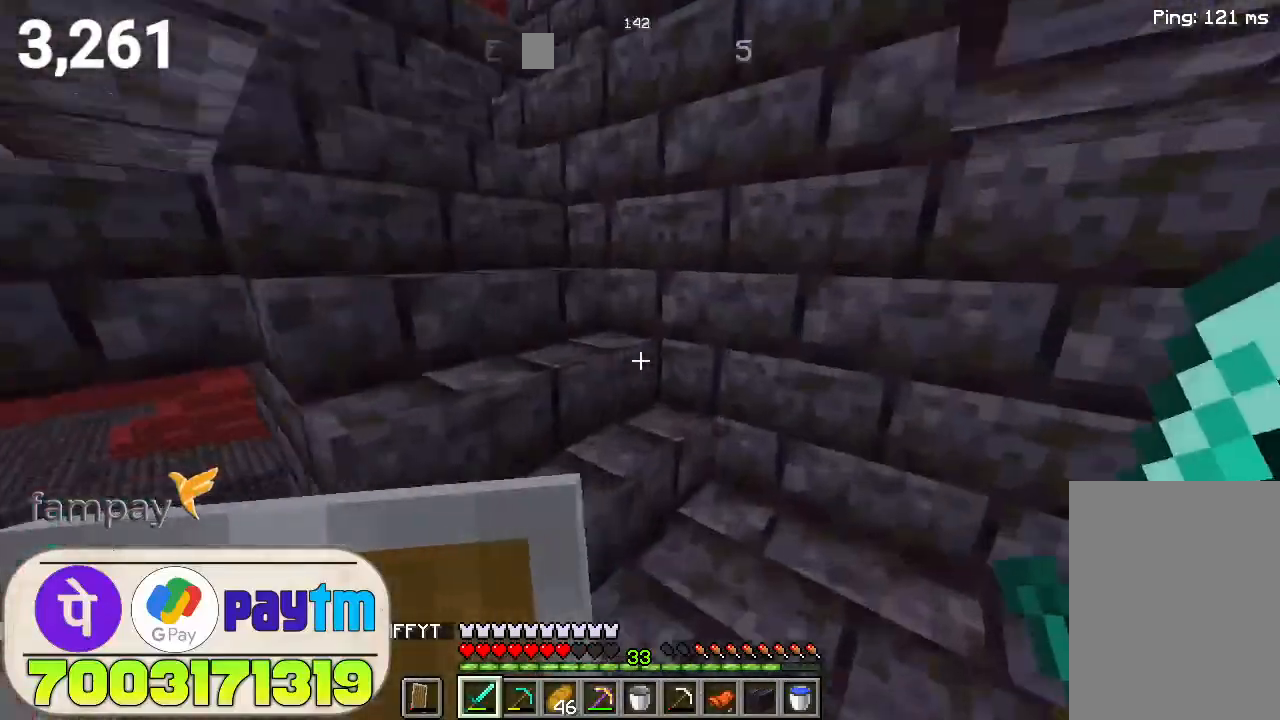
{"keys": ["w"], "mouse": [], "events": []}
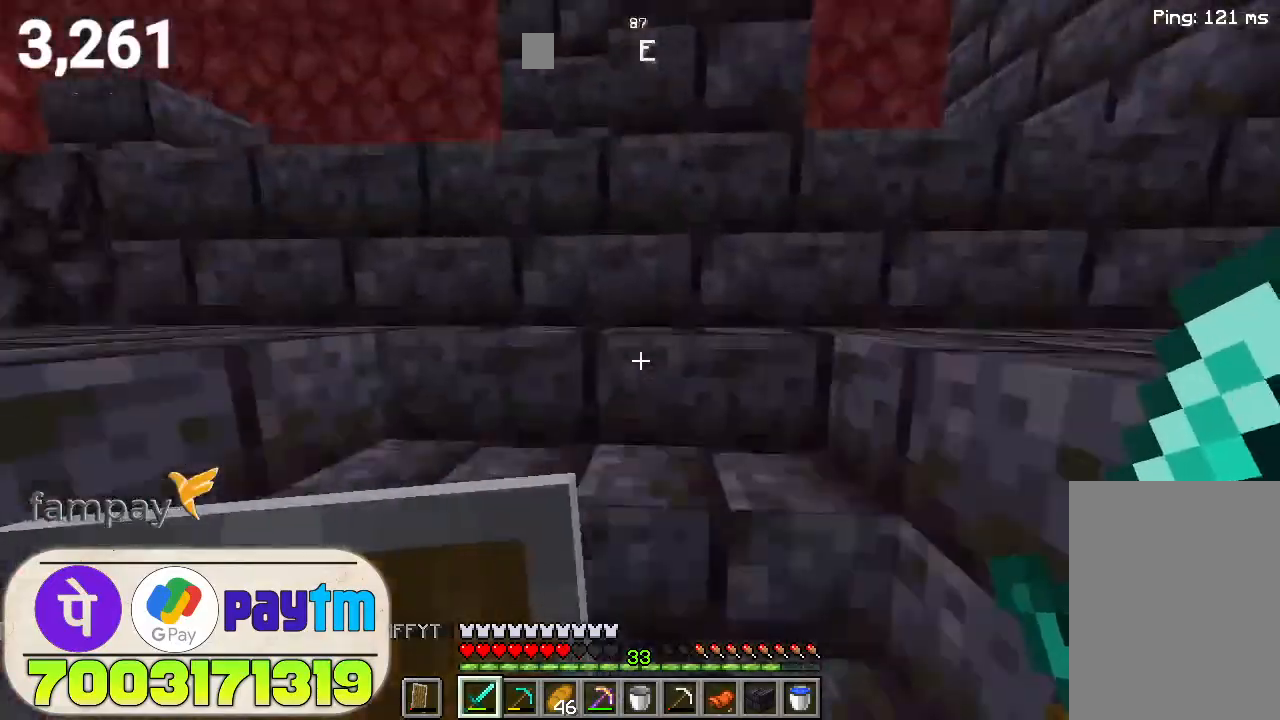
{"keys": ["w"], "mouse": [], "events": []}
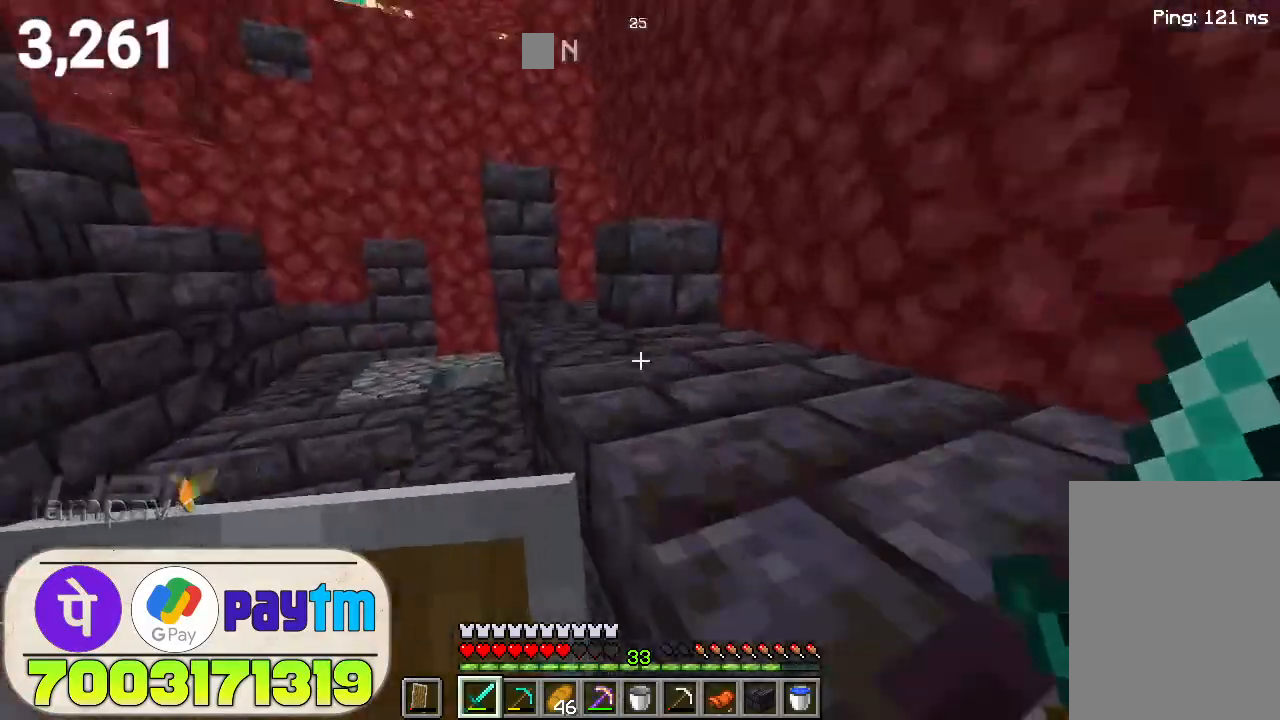
{"keys": ["w"], "mouse": [], "events": []}
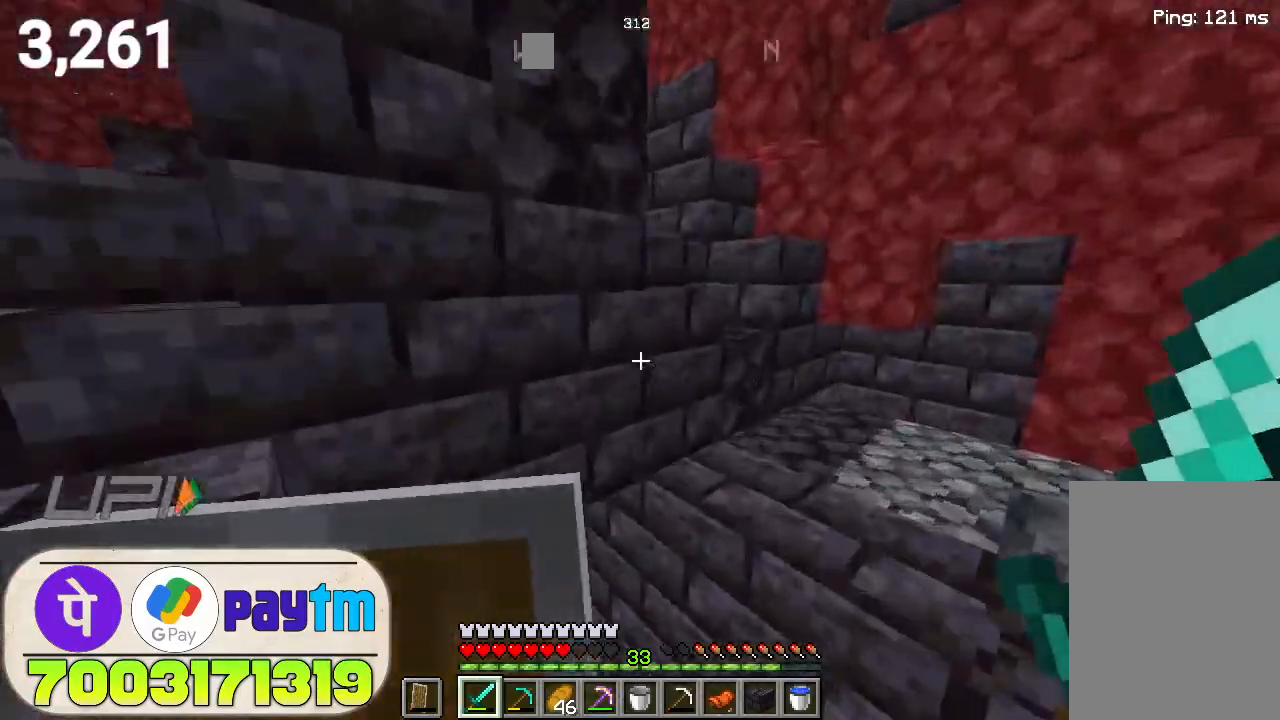
{"keys": ["space", "w"], "mouse": [], "events": [[300, "space", "down"]]}
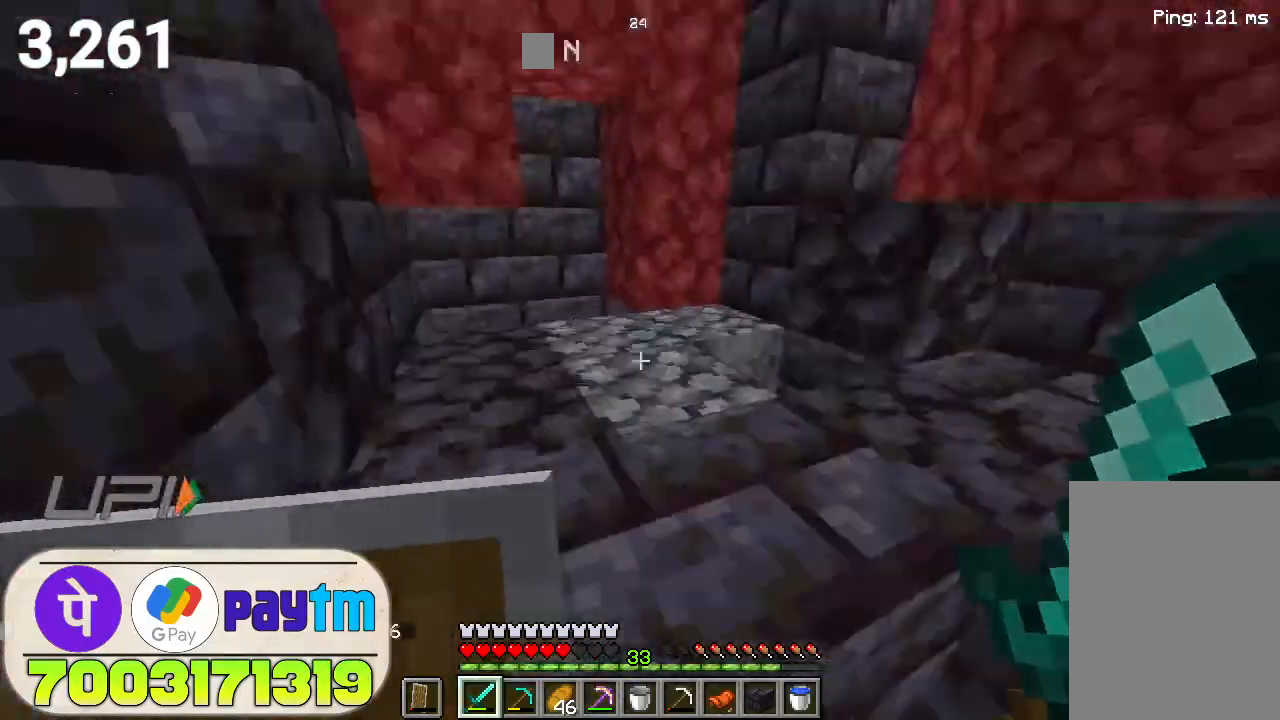
{"keys": ["w"], "mouse": [], "events": [[200, "space", "up"]]}
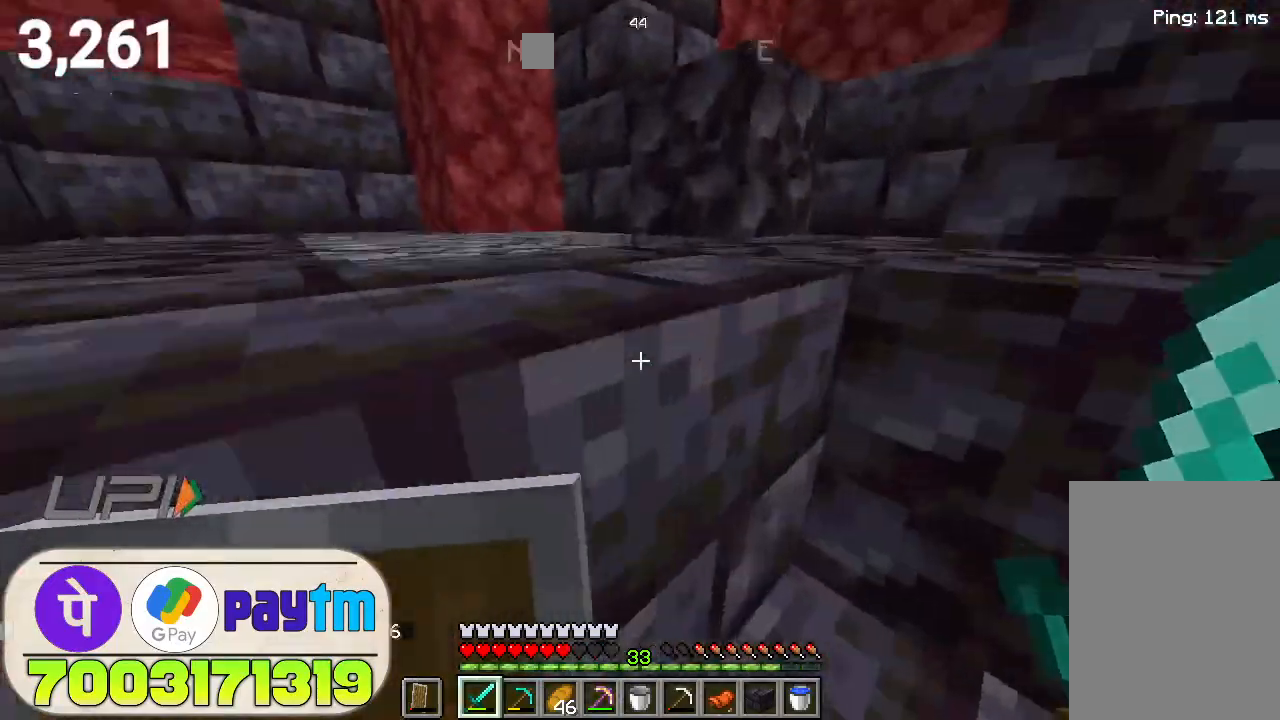
{"keys": ["w"], "mouse": [], "events": [[200, "space", "down"], [300, "space", "up"]]}
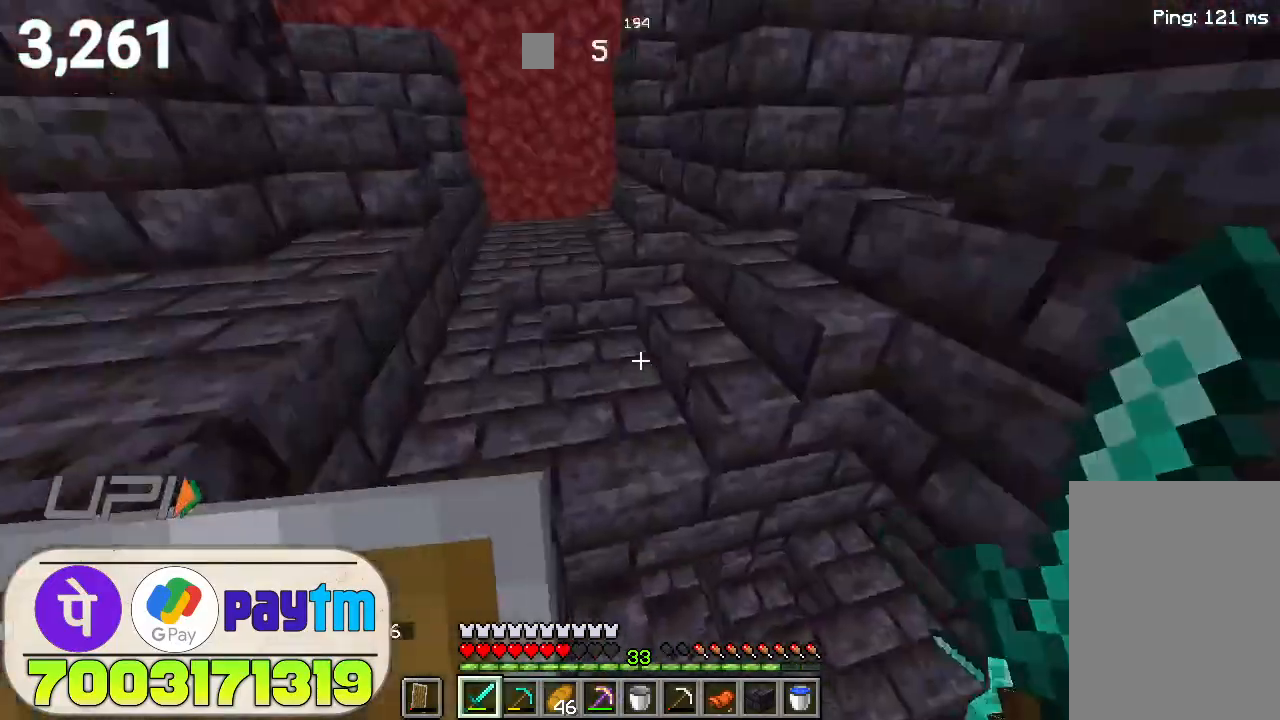
{"keys": ["w"], "mouse": [], "events": []}
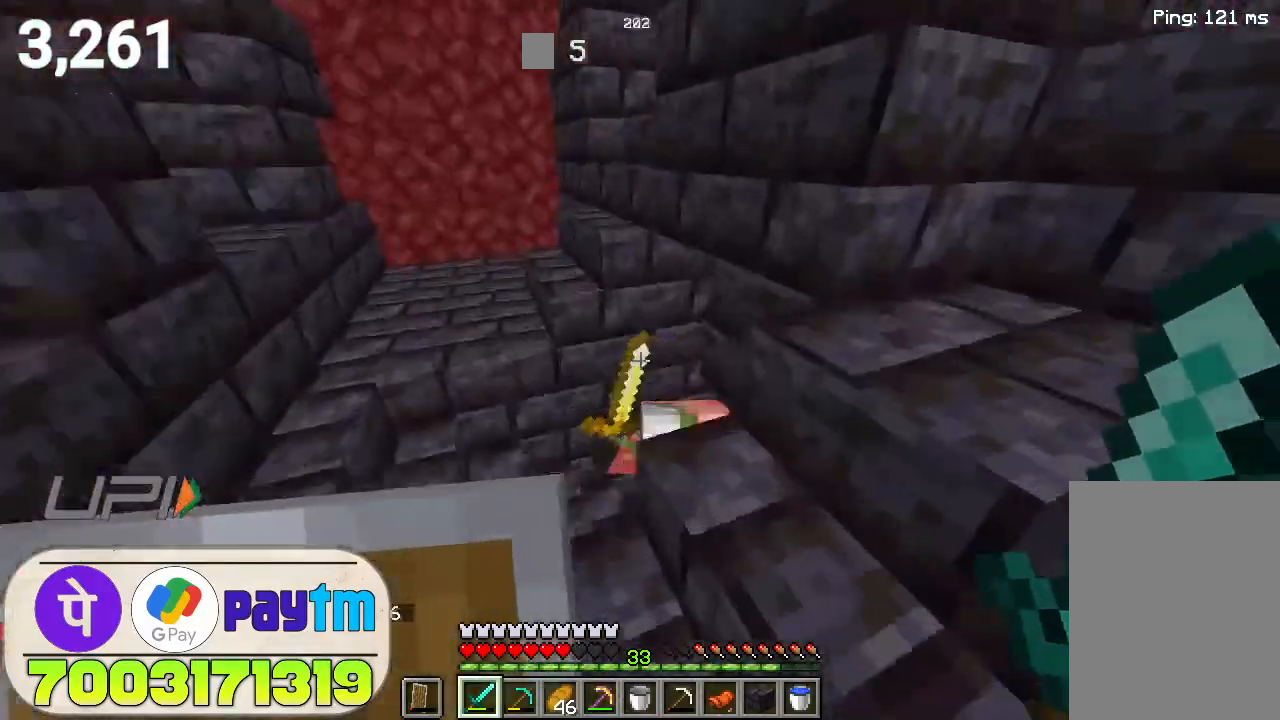
{"keys": ["w"], "mouse": [], "events": [[166, "w", "up"], [200, "d", "down"], [333, "w", "down"], [433, "d", "up"]]}
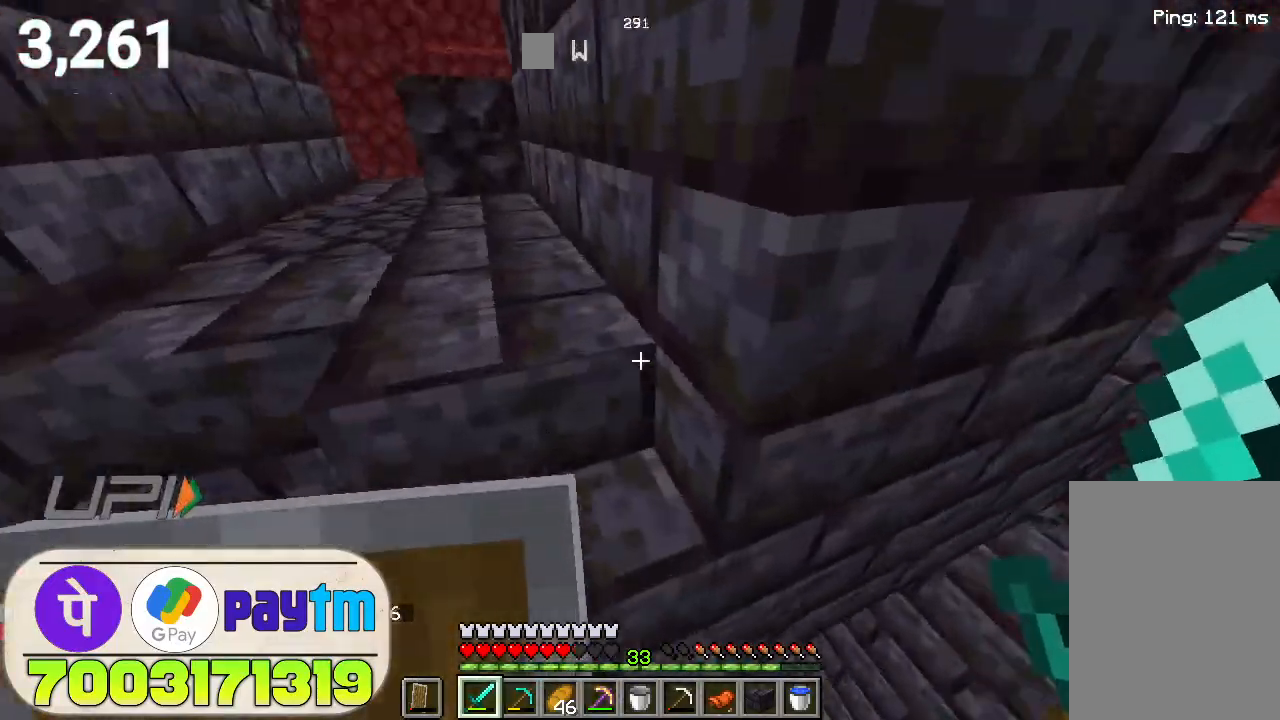
{"keys": ["w"], "mouse": [], "events": [[366, "space", "down"], [466, "space", "up"]]}
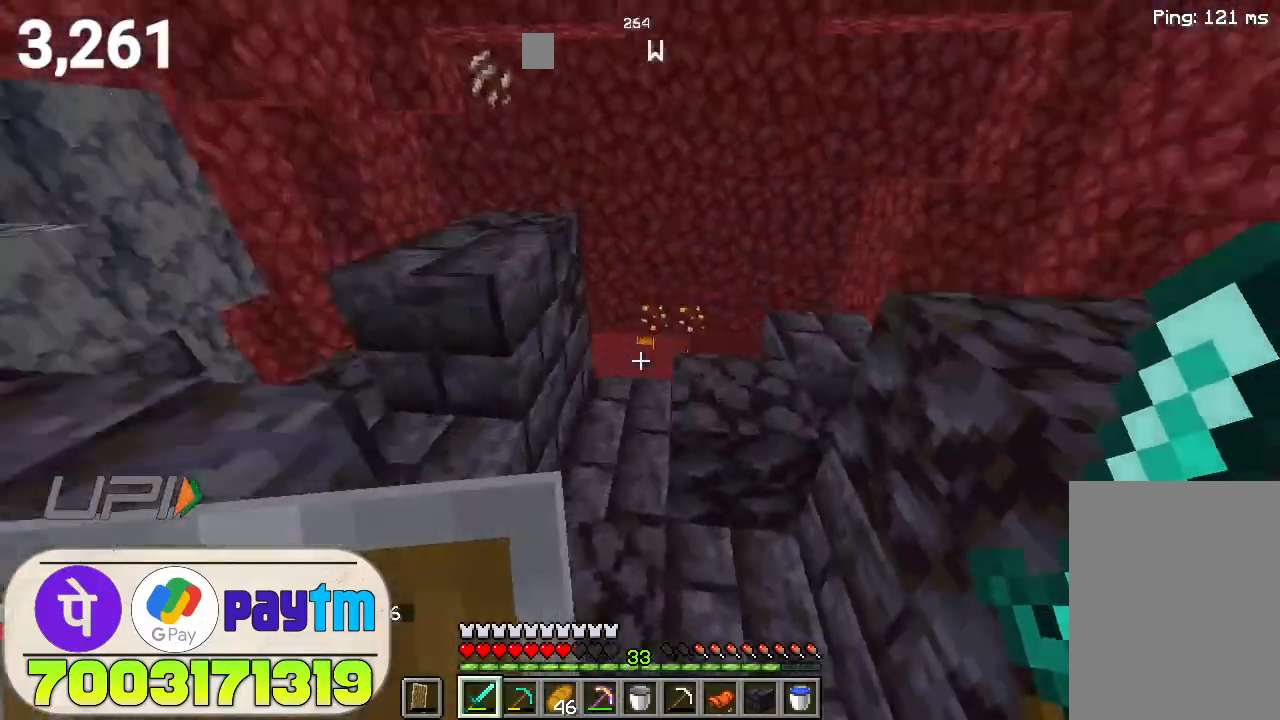
{"keys": ["w"], "mouse": [], "events": []}
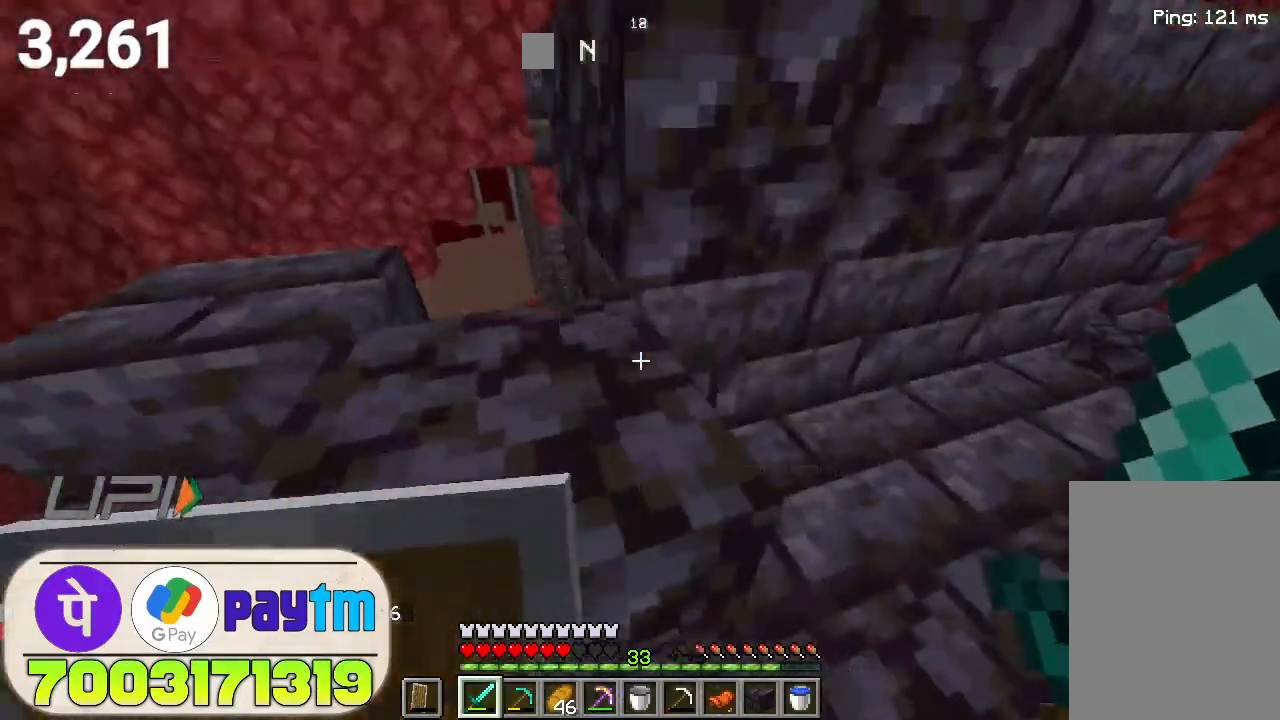
{"keys": ["w"], "mouse": [], "events": [[100, "space", "down"], [266, "space", "up"]]}
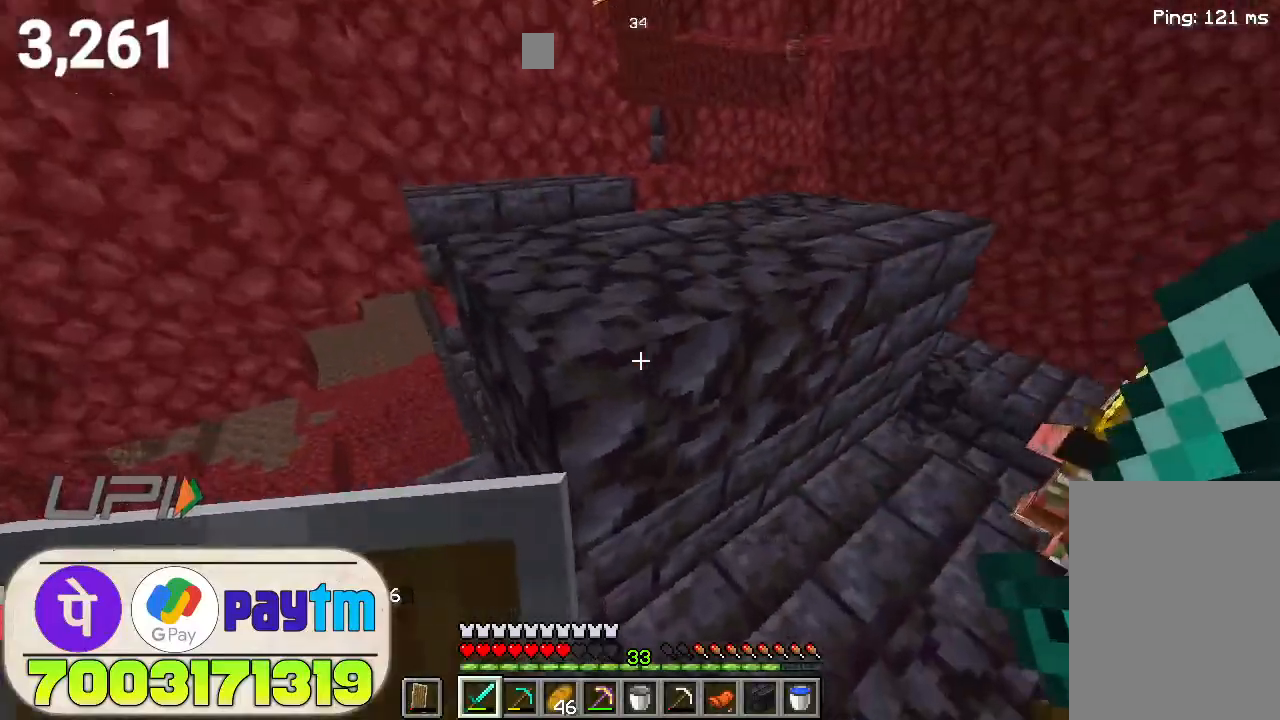
{"keys": ["w"], "mouse": [], "events": [[33, "space", "down"], [200, "space", "up"]]}
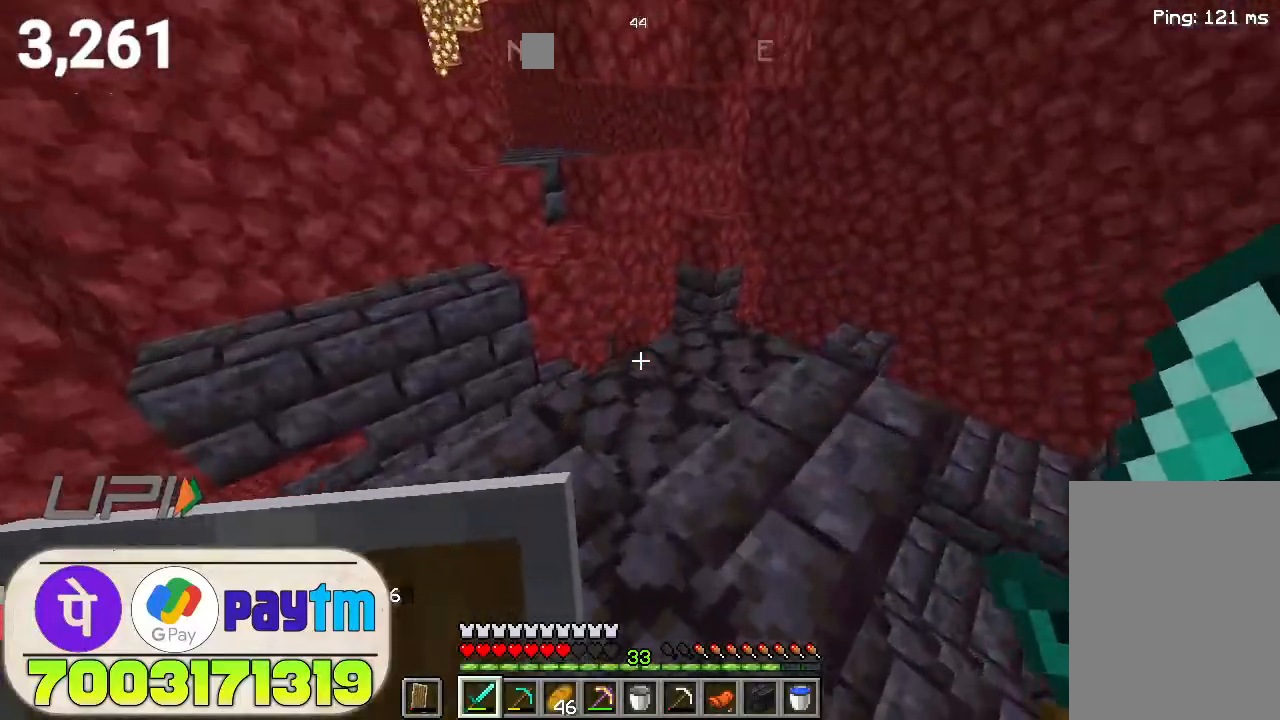
{"keys": ["w"], "mouse": [], "events": [[300, "space", "down"], [433, "space", "up"]]}
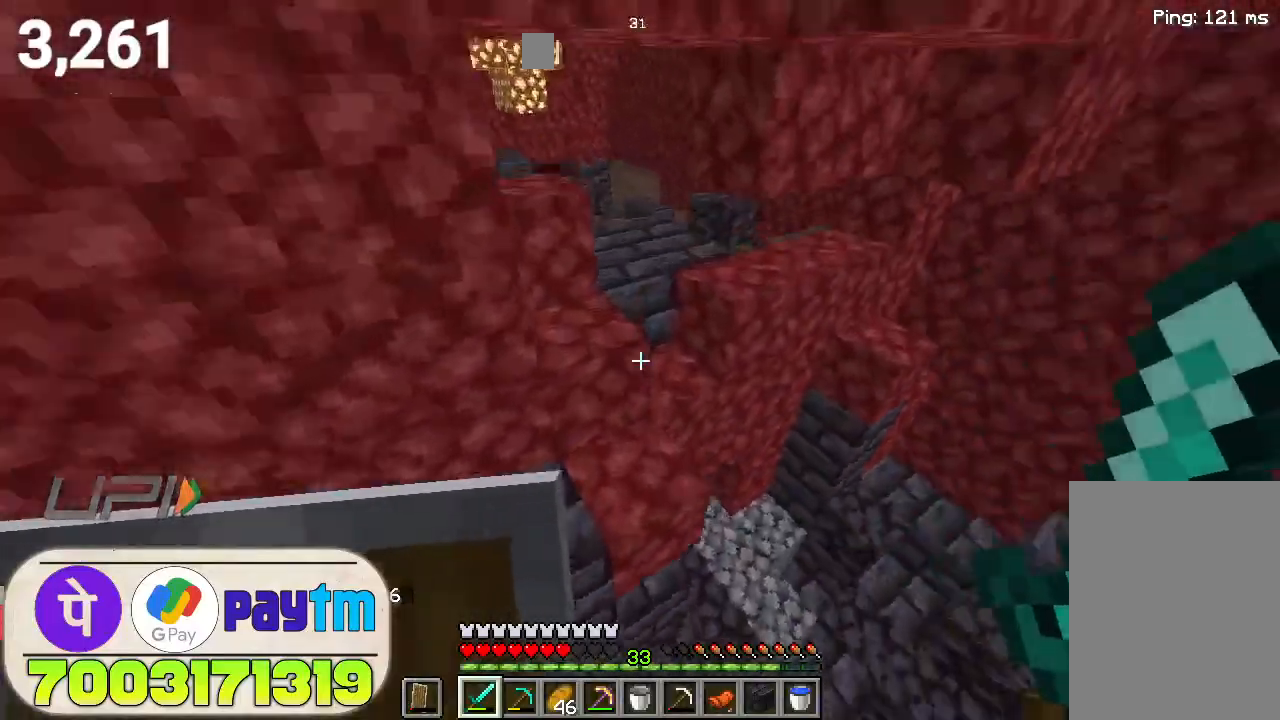
{"keys": ["space", "w"], "mouse": [], "events": [[366, "space", "down"]]}
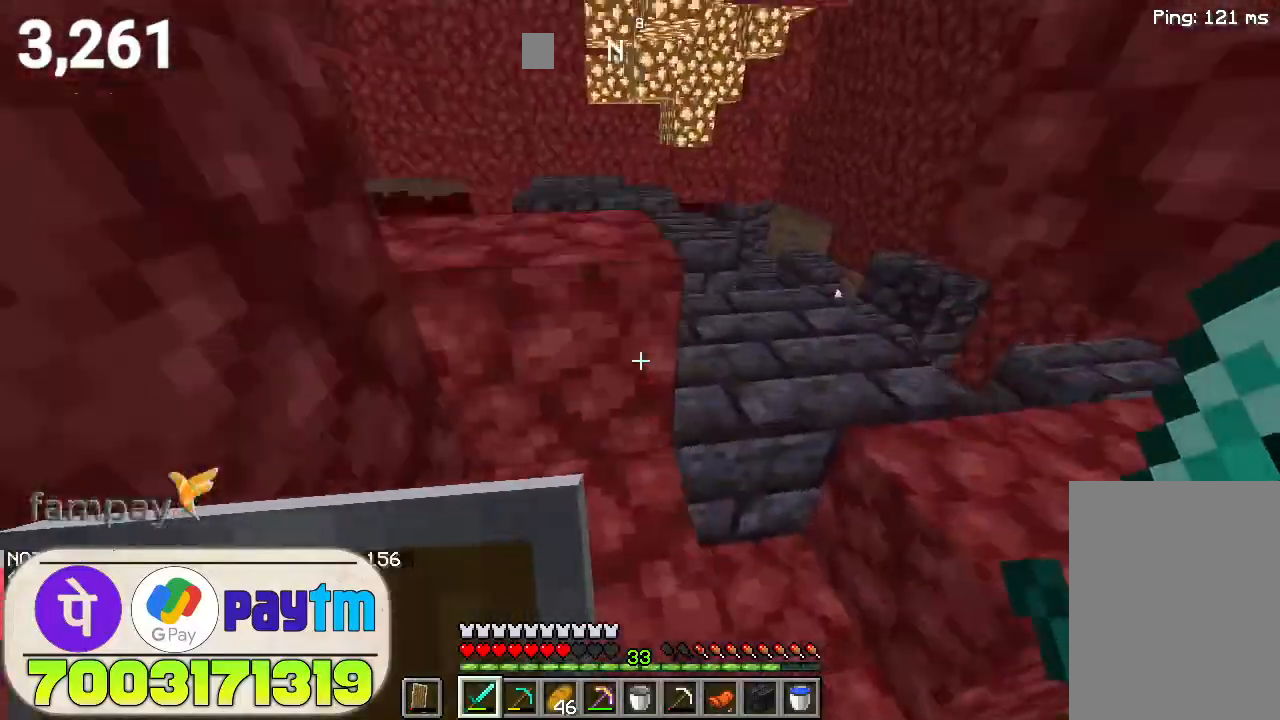
{"keys": ["w"], "mouse": [], "events": [[33, "space", "up"]]}